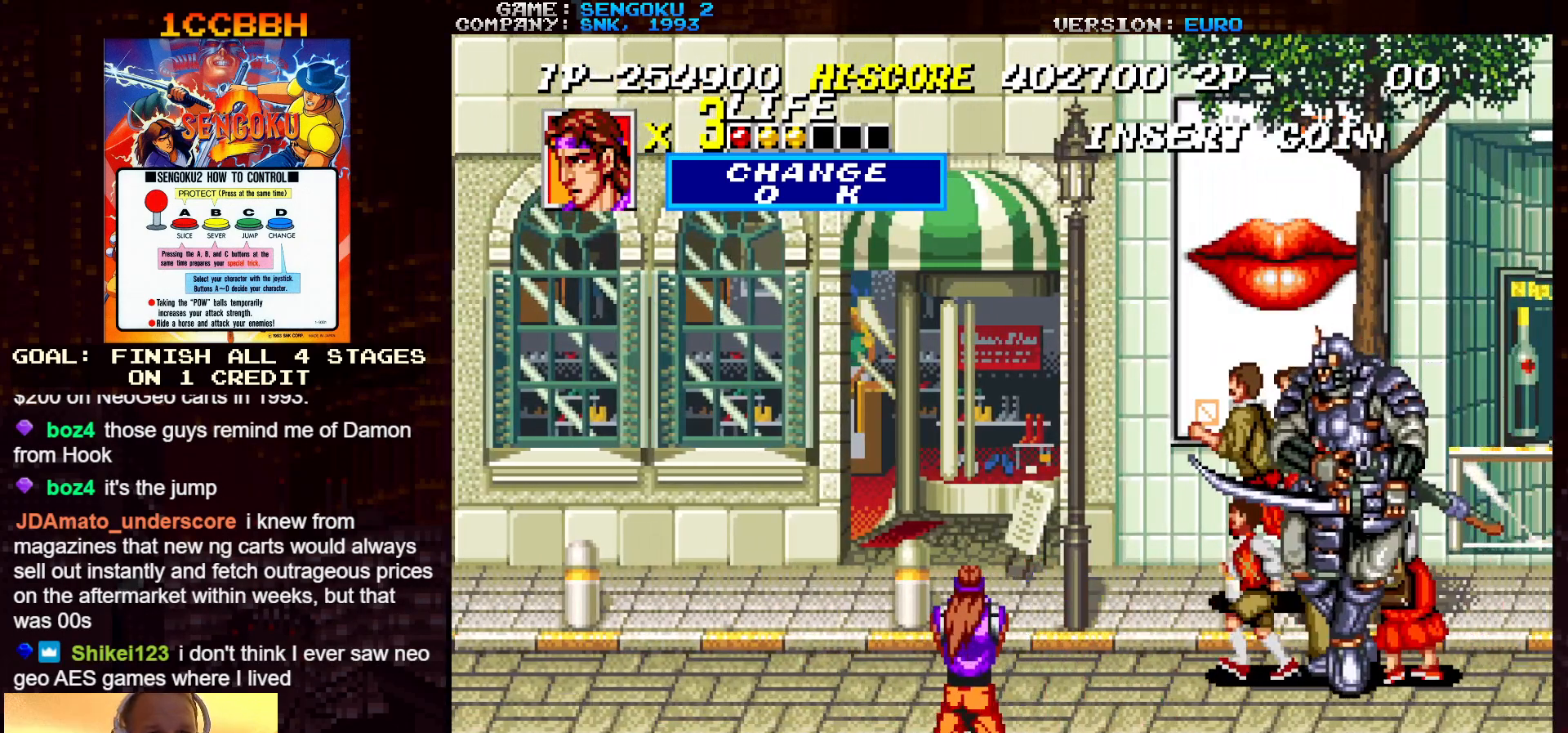
Gameplay with a controller (arcade stick); each line is a JSON object with the inputs held at the frame after it. "events" lists button and stick changes between this image and that frame as [ms after this image, input, new state], when the widget could be followed in between. Not read: C L3 R3.
{"buttons": [], "left_stick": "left", "events": []}
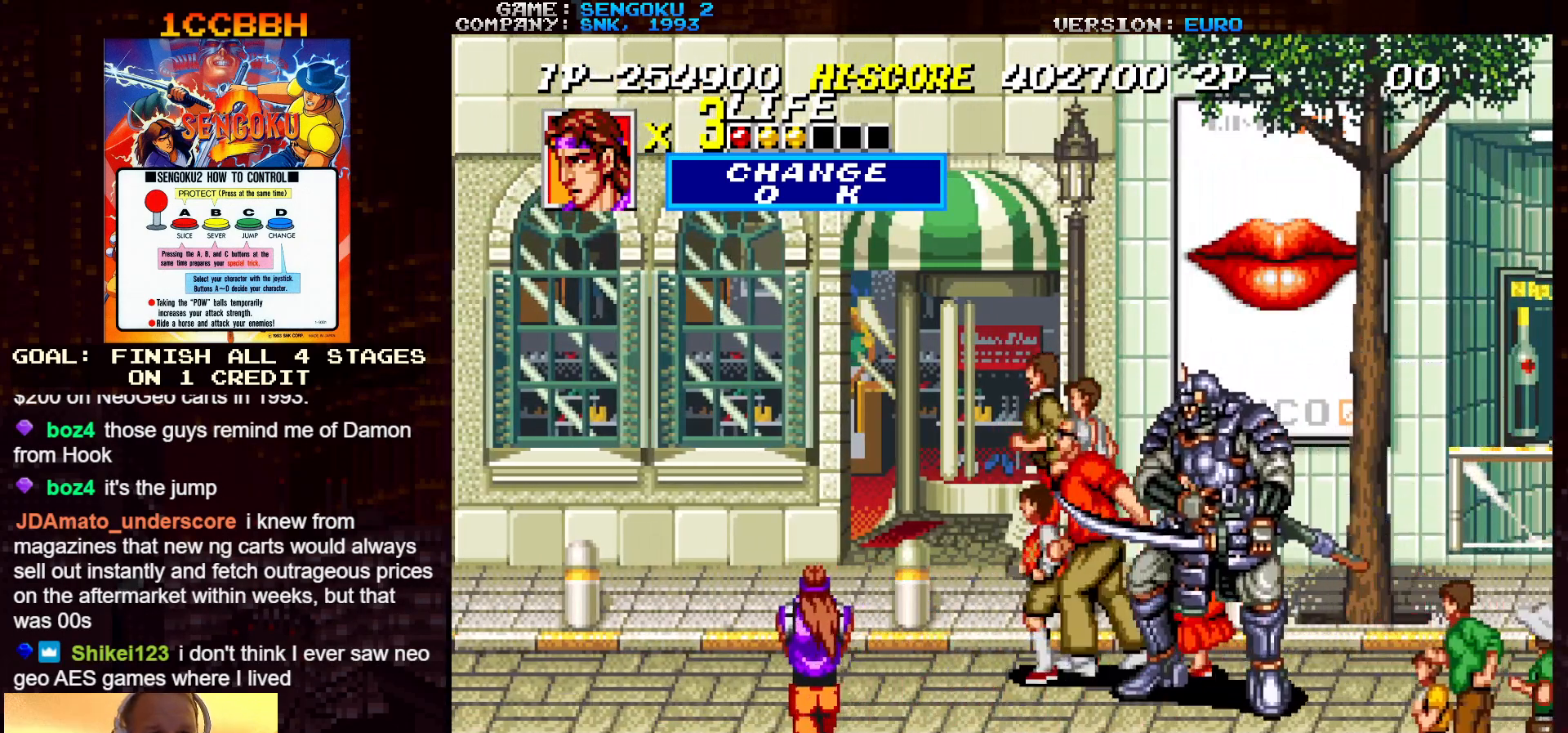
{"buttons": [], "left_stick": "center", "events": [[83, "left_stick", "center"], [183, "left_stick", "right"], [300, "TRIANGLE", "down"], [417, "left_stick", "center"], [450, "TRIANGLE", "up"]]}
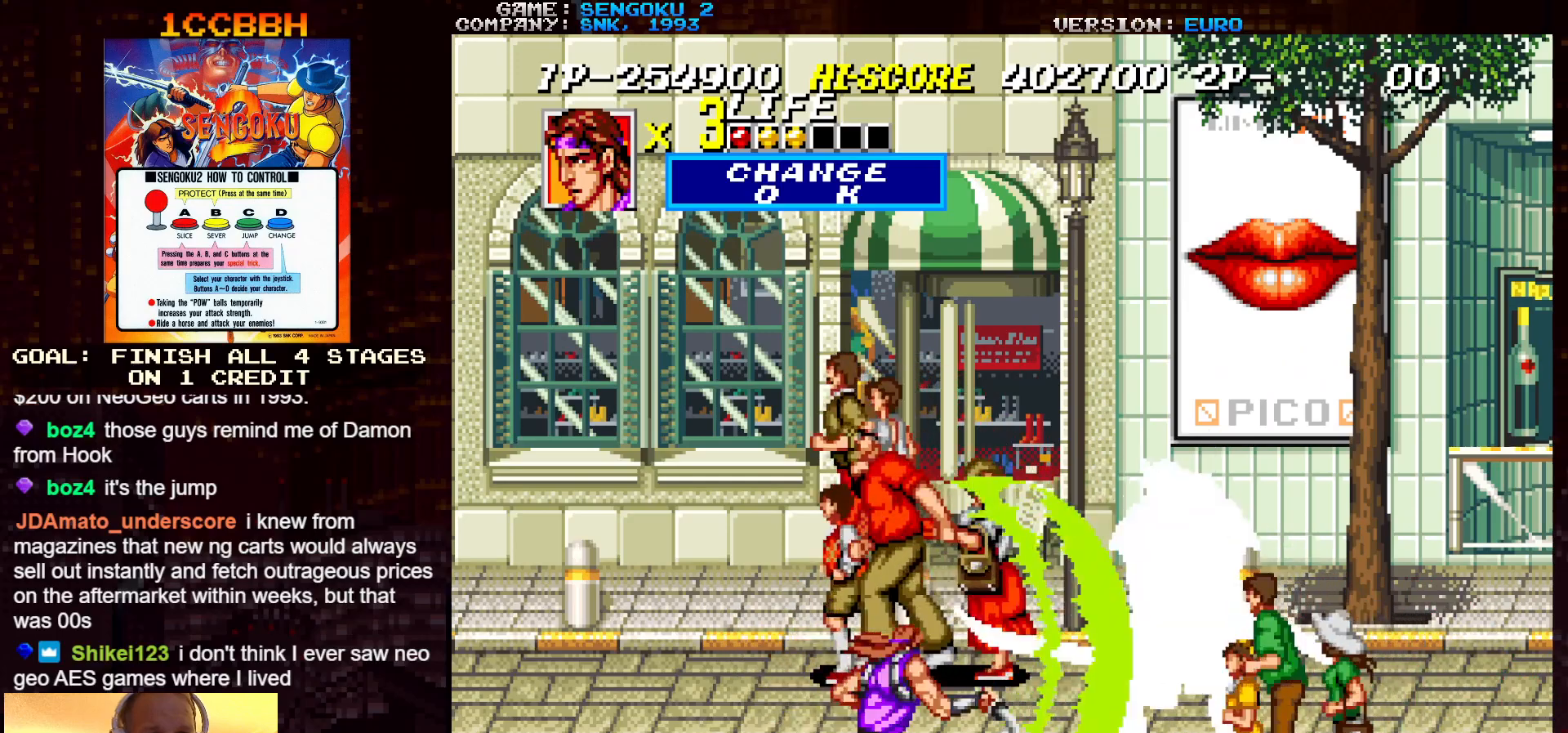
{"buttons": ["TRIANGLE"], "left_stick": "right", "events": [[217, "left_stick", "right"], [500, "TRIANGLE", "down"]]}
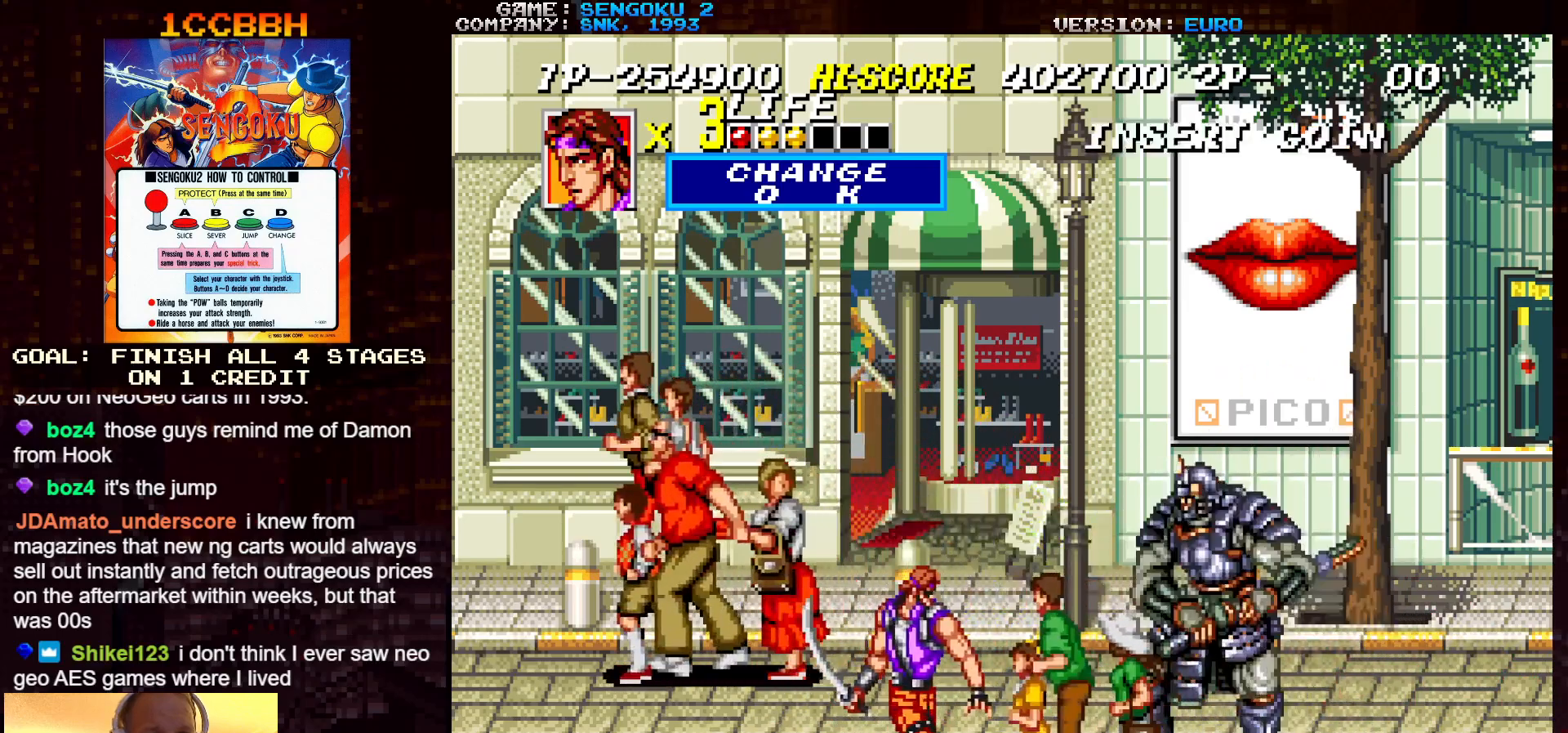
{"buttons": [], "left_stick": "right", "events": [[100, "TRIANGLE", "up"]]}
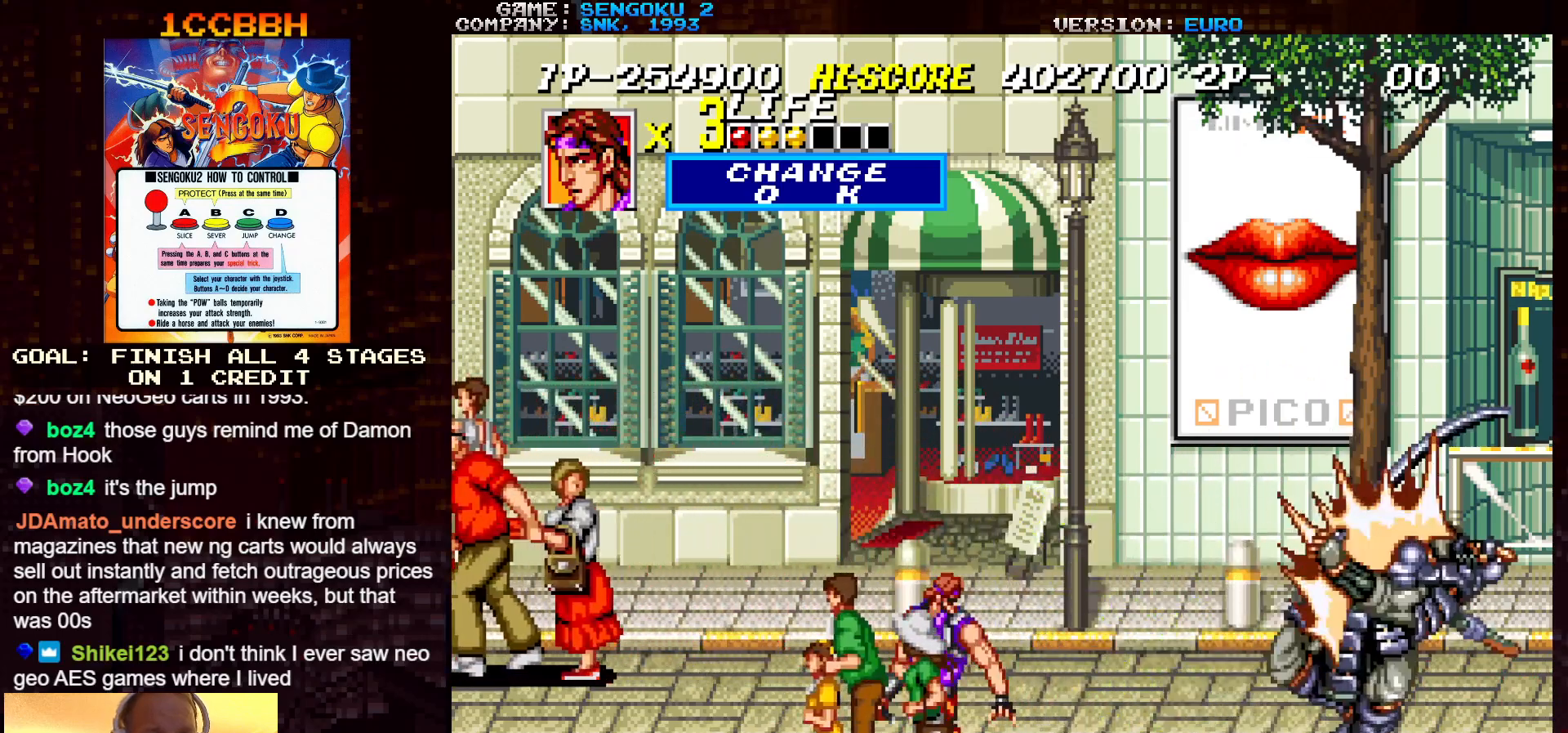
{"buttons": [], "left_stick": "center", "events": [[167, "TRIANGLE", "down"], [283, "TRIANGLE", "up"], [450, "left_stick", "center"]]}
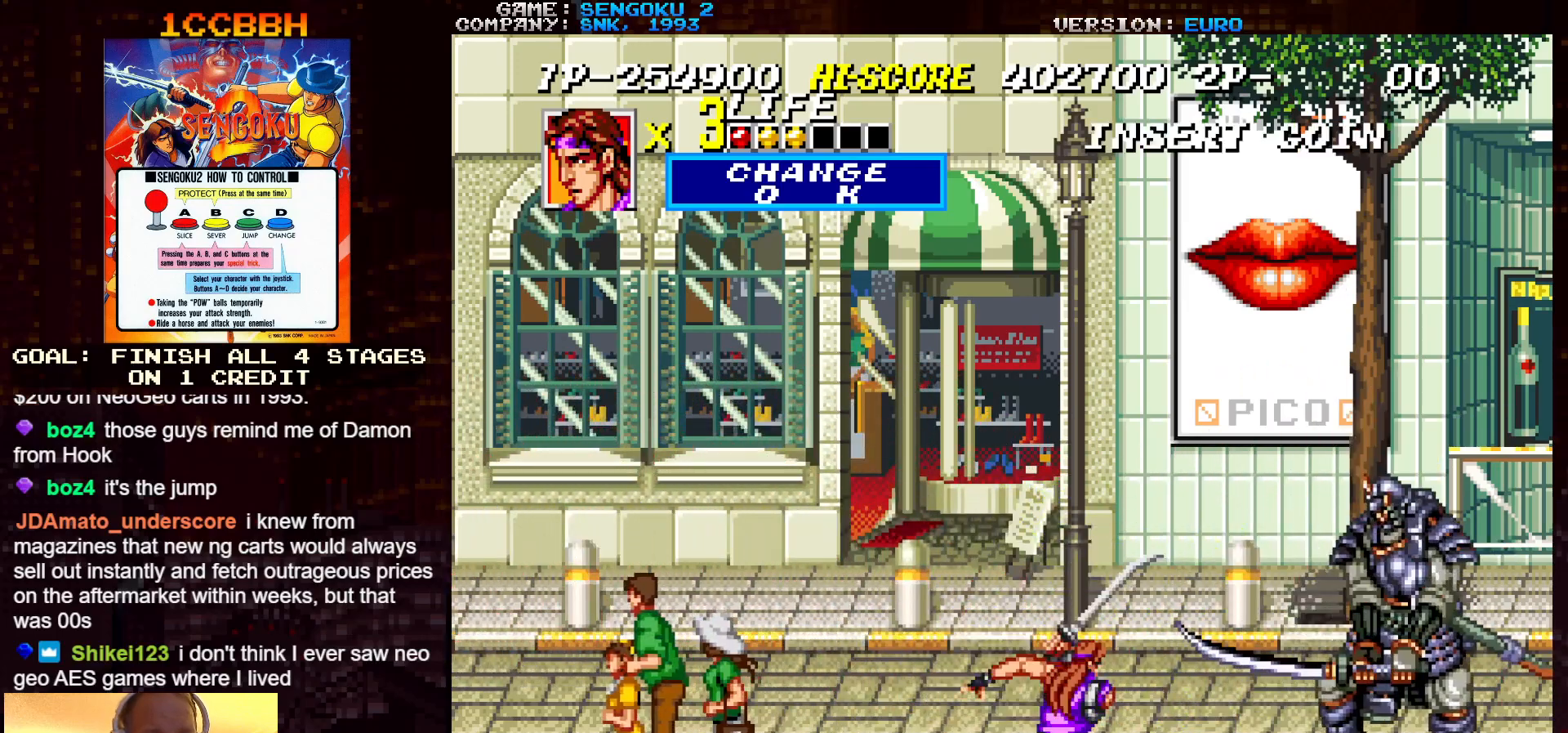
{"buttons": [], "left_stick": "center", "events": [[200, "left_stick", "right"], [367, "TRIANGLE", "down"], [467, "TRIANGLE", "up"], [467, "left_stick", "center"]]}
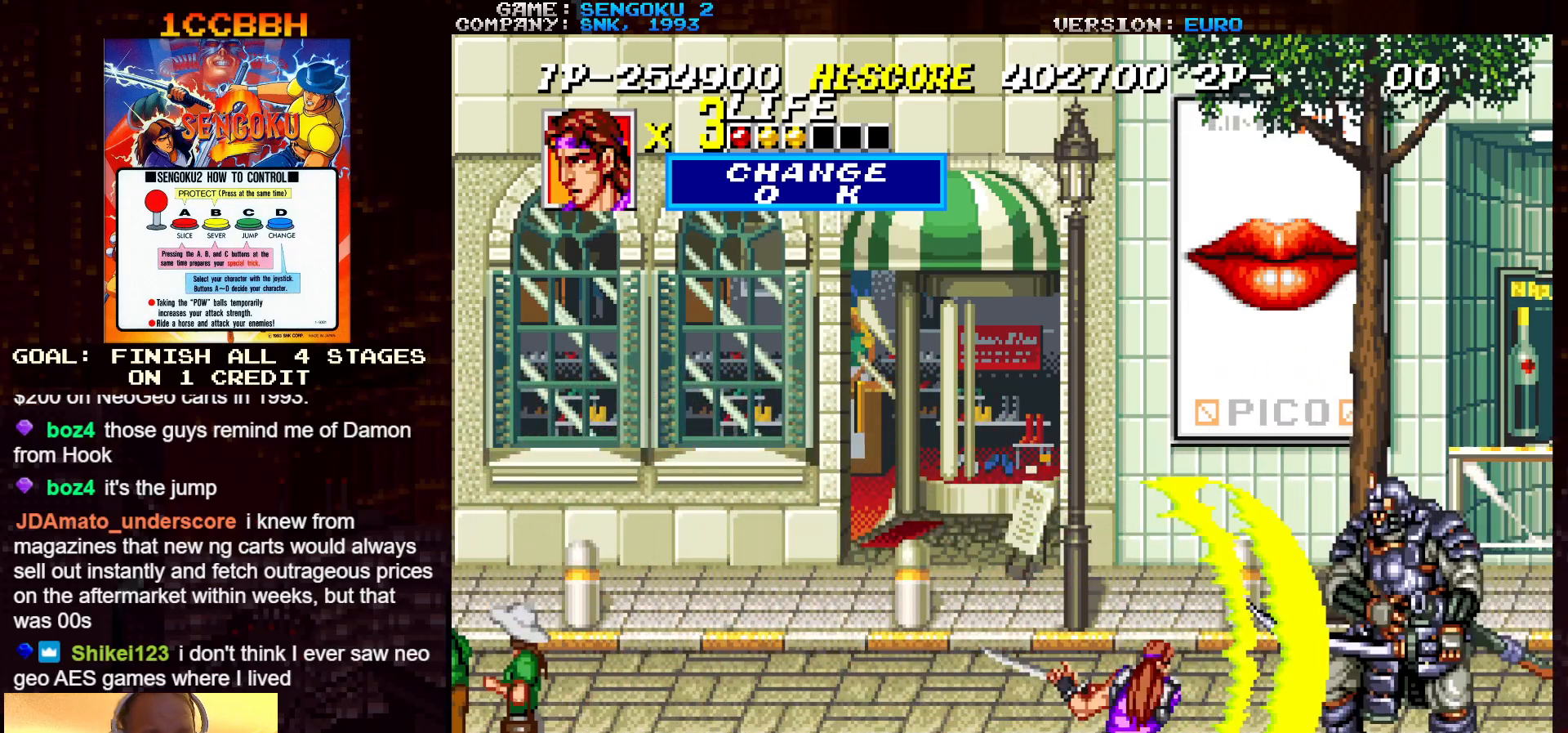
{"buttons": [], "left_stick": "right", "events": [[450, "left_stick", "right"]]}
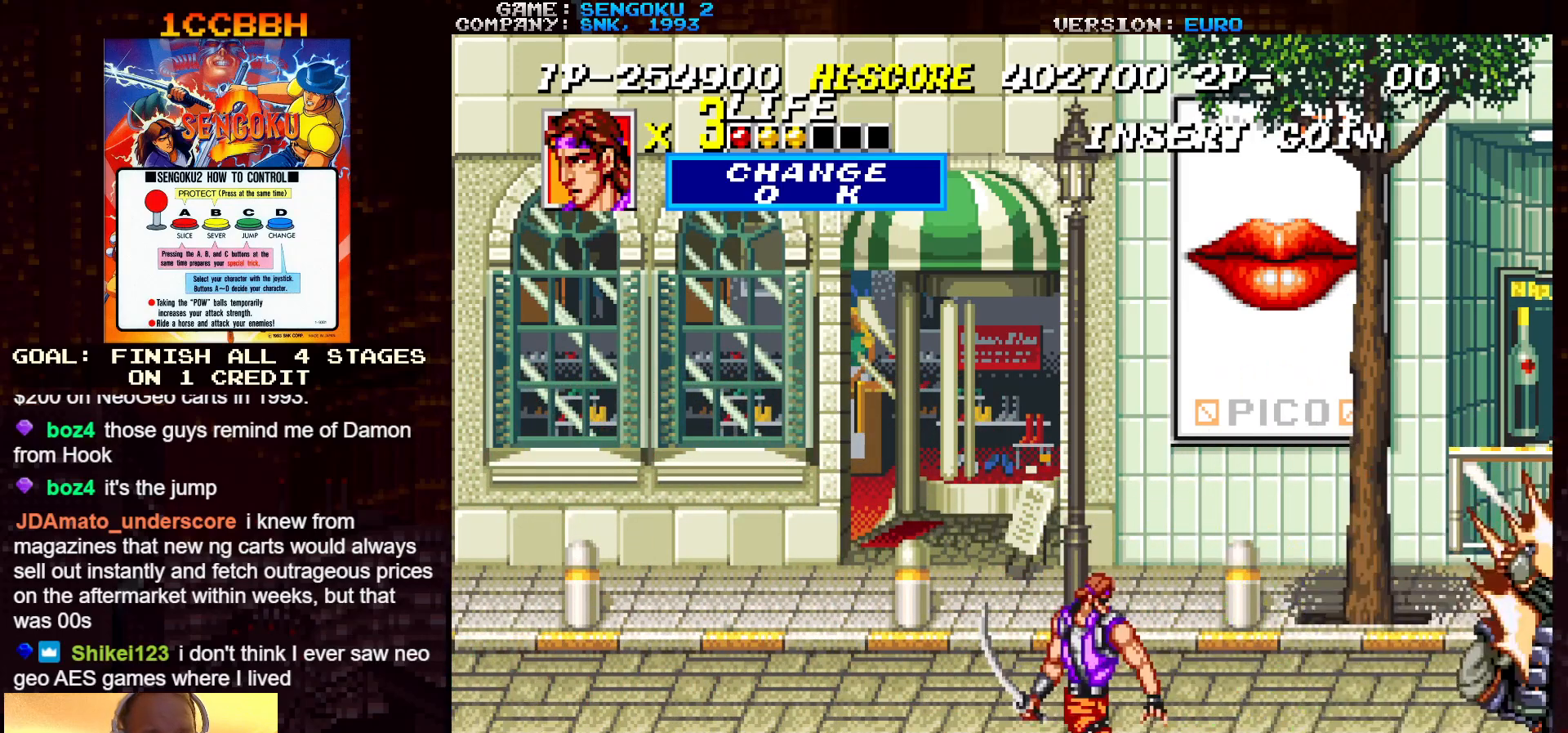
{"buttons": [], "left_stick": "left", "events": [[117, "TRIANGLE", "down"], [200, "left_stick", "center"], [217, "TRIANGLE", "up"], [467, "left_stick", "left"]]}
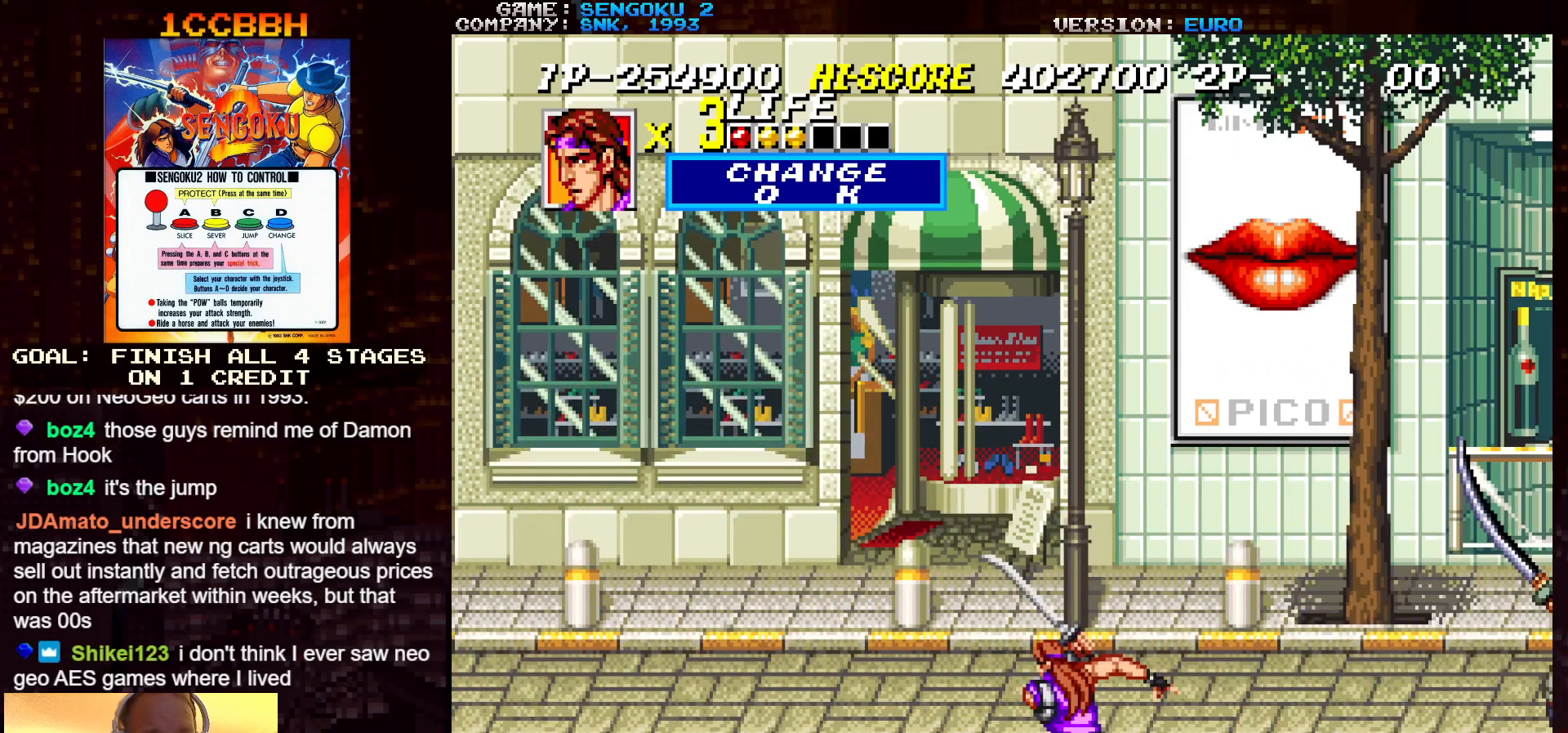
{"buttons": [], "left_stick": "left", "events": []}
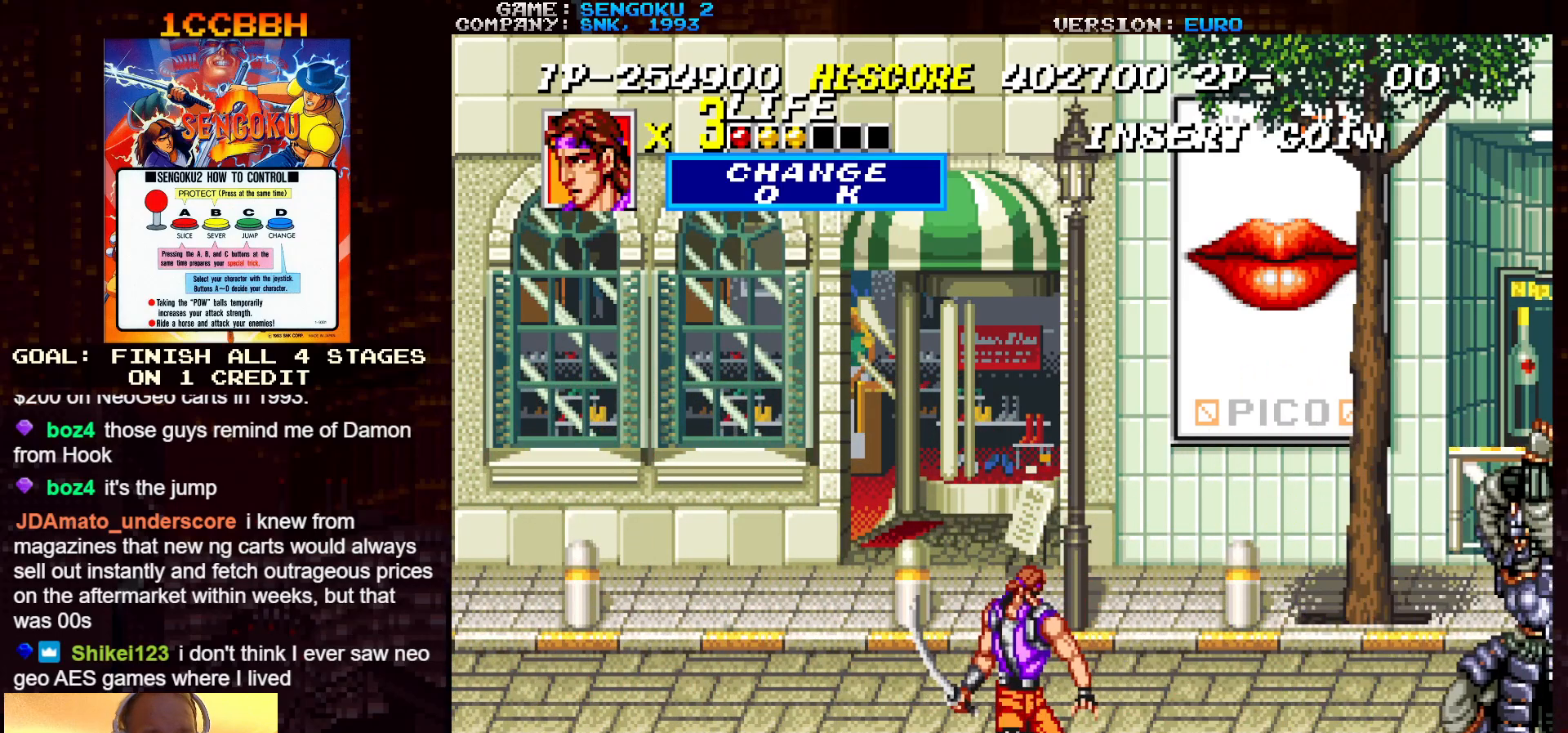
{"buttons": [], "left_stick": "right", "events": [[367, "left_stick", "right"], [383, "TRIANGLE", "down"], [467, "TRIANGLE", "up"]]}
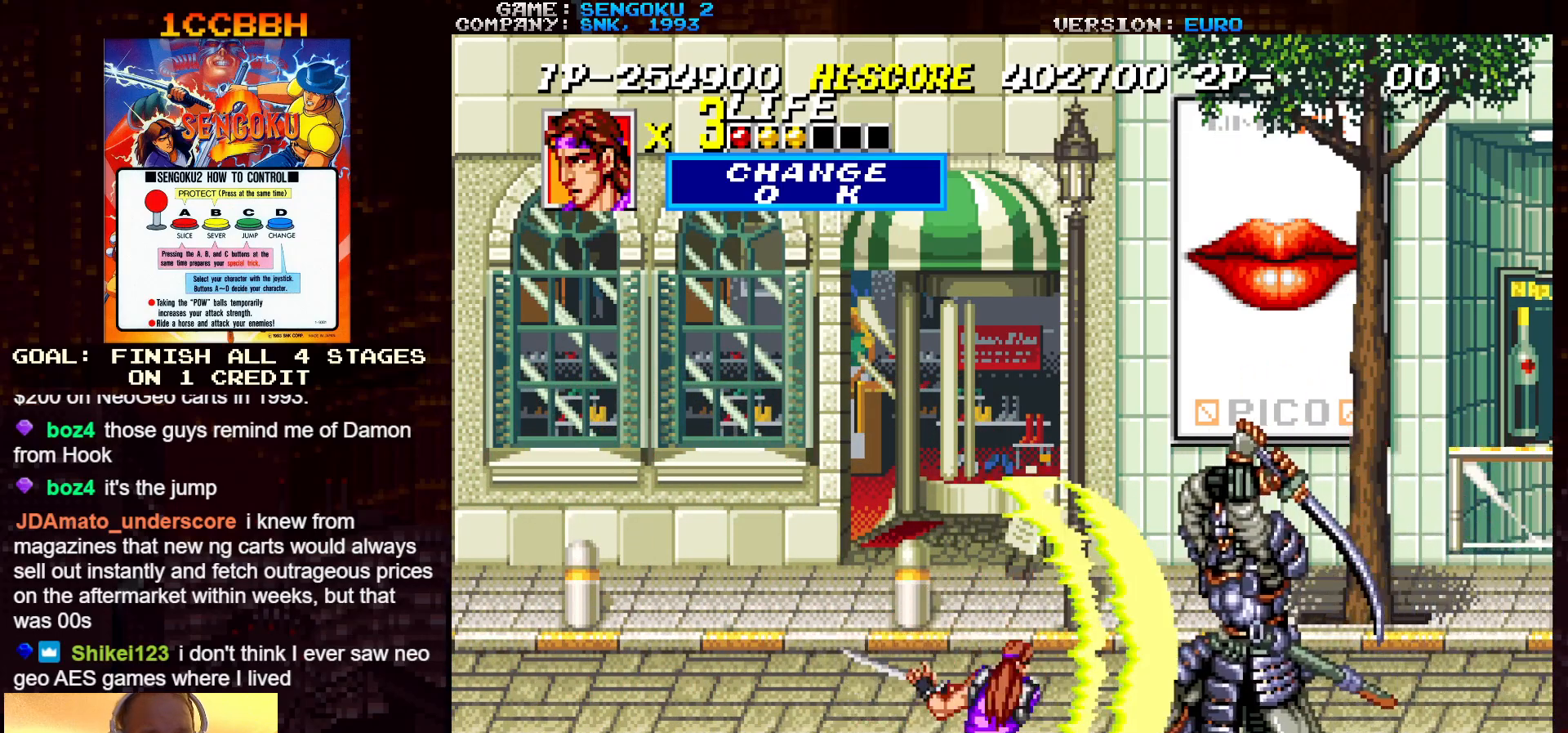
{"buttons": [], "left_stick": "right", "events": [[100, "left_stick", "center"], [333, "left_stick", "right"]]}
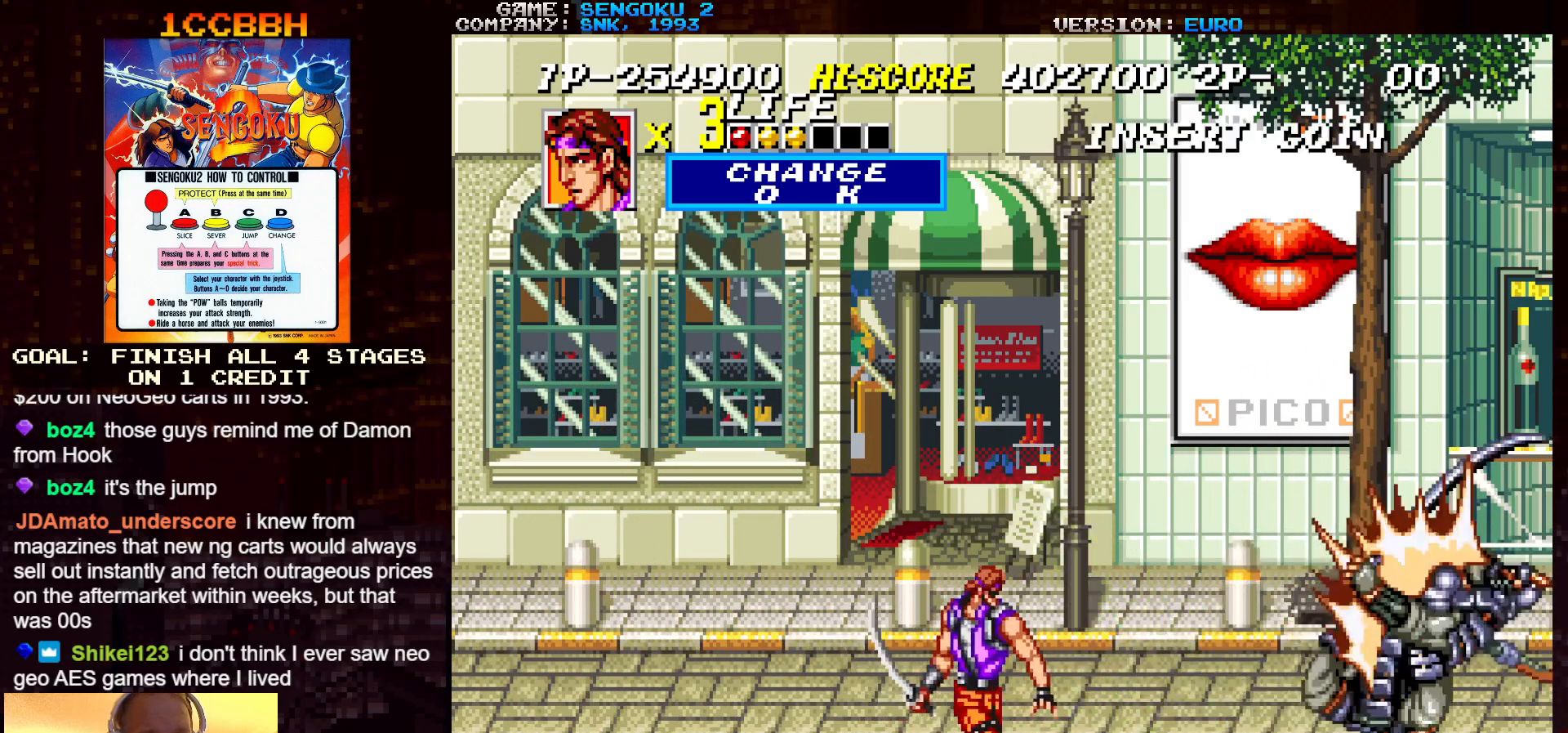
{"buttons": [], "left_stick": "center", "events": [[67, "TRIANGLE", "down"], [183, "TRIANGLE", "up"], [250, "left_stick", "center"]]}
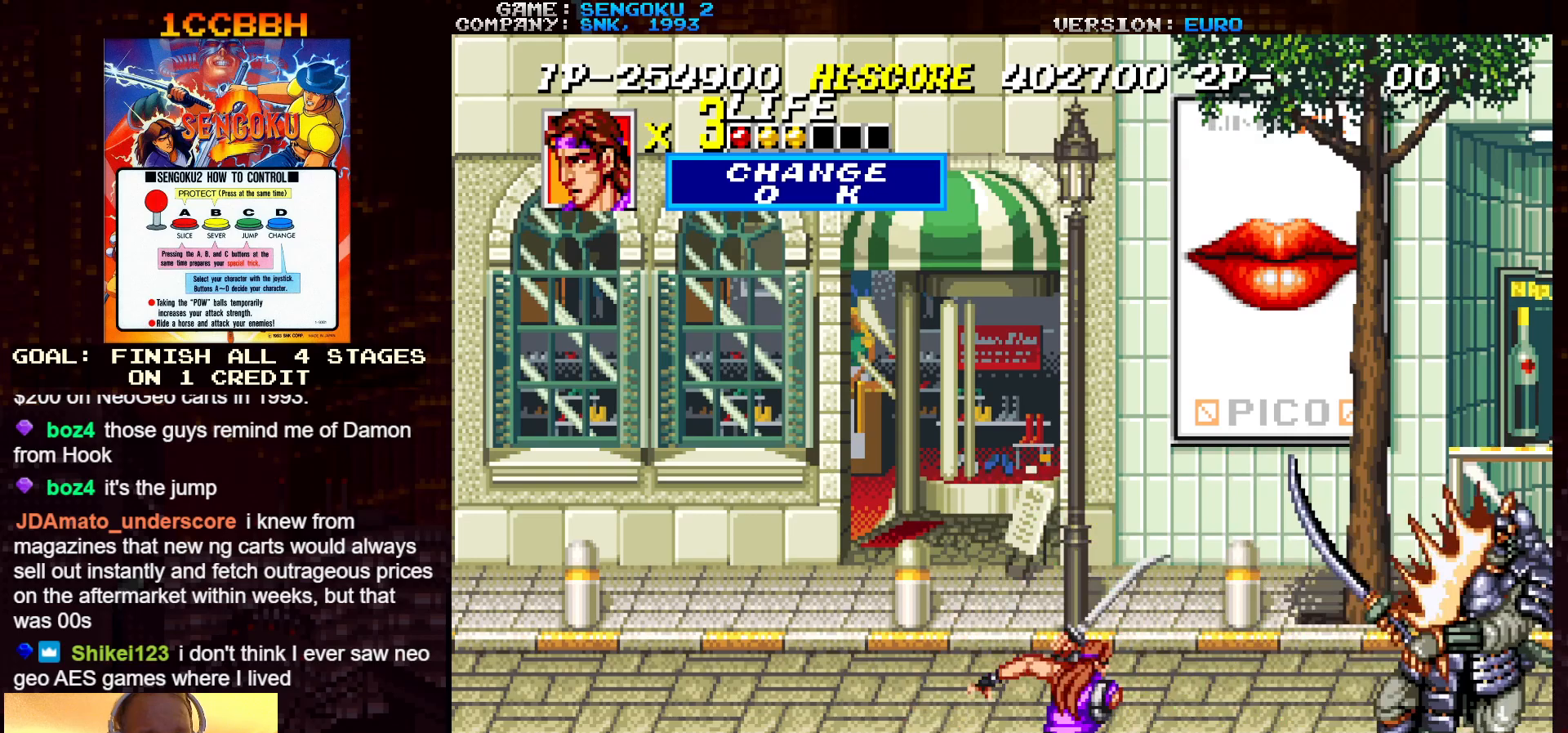
{"buttons": [], "left_stick": "center", "events": [[100, "left_stick", "right"], [283, "TRIANGLE", "down"], [367, "left_stick", "center"], [400, "TRIANGLE", "up"]]}
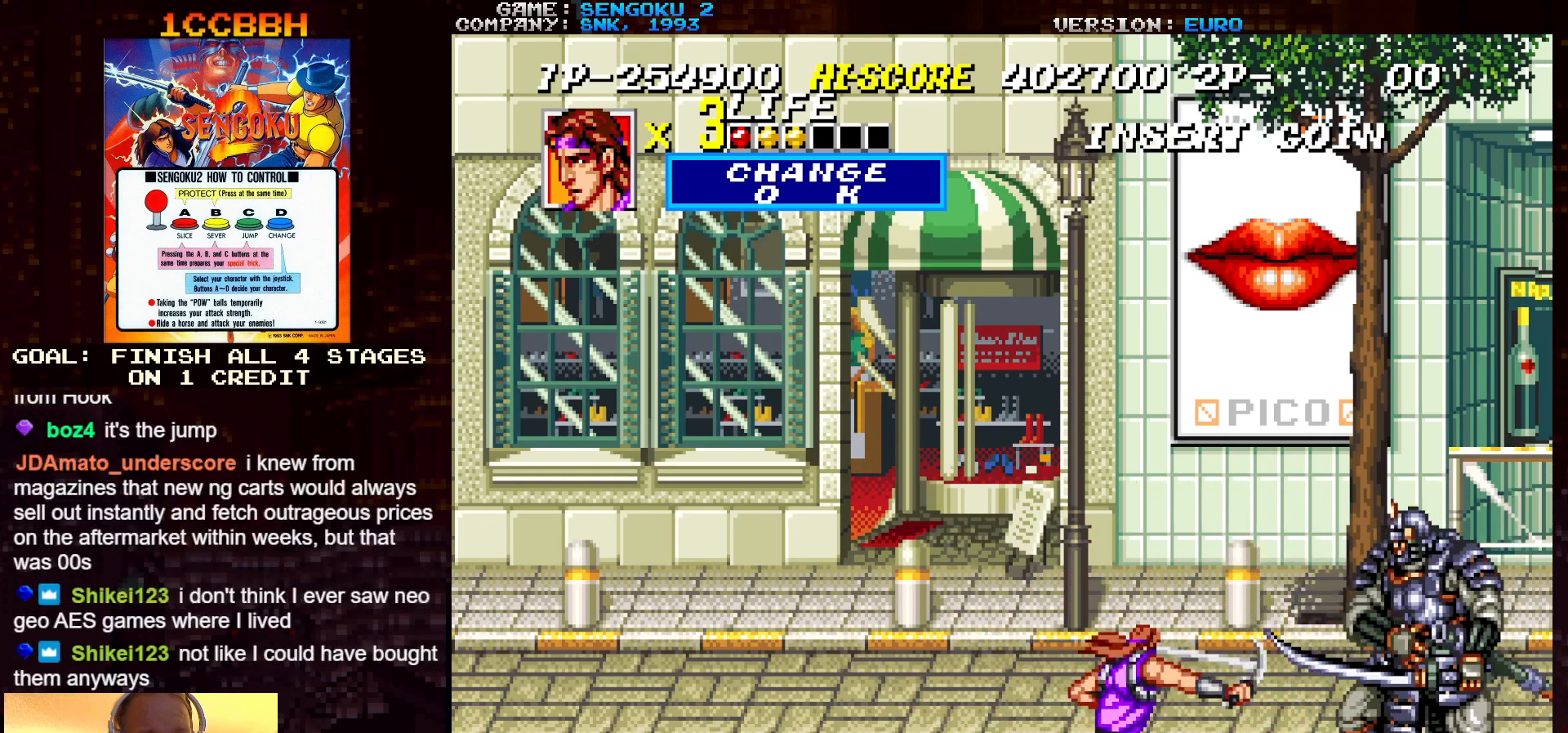
{"buttons": ["SQUARE", "TRIANGLE", "R1"], "left_stick": "center", "events": [[117, "R1", "down"], [117, "SQUARE", "down"], [117, "TRIANGLE", "down"], [133, "left_stick", "left"], [400, "left_stick", "center"]]}
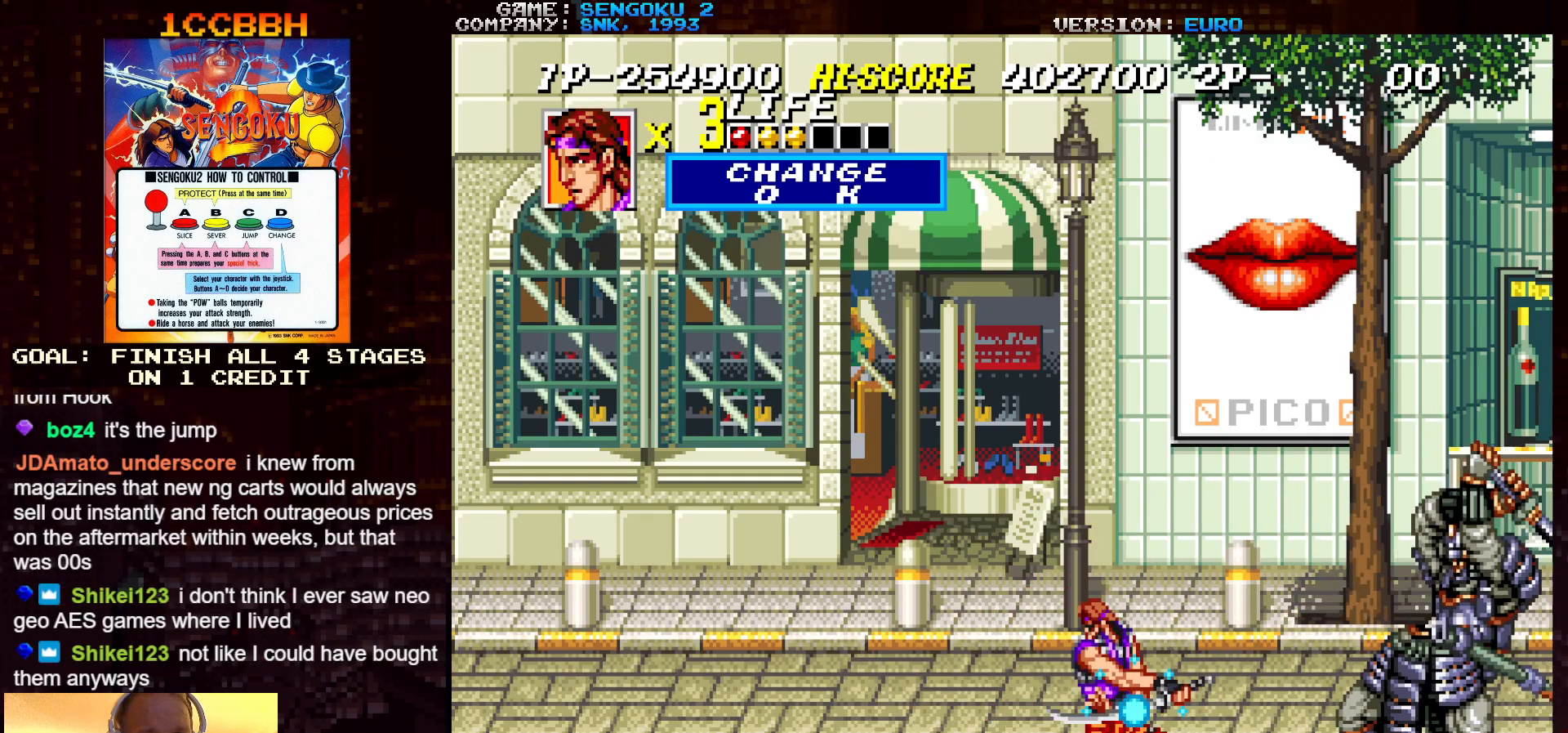
{"buttons": ["SQUARE", "TRIANGLE", "R1"], "left_stick": "center", "events": []}
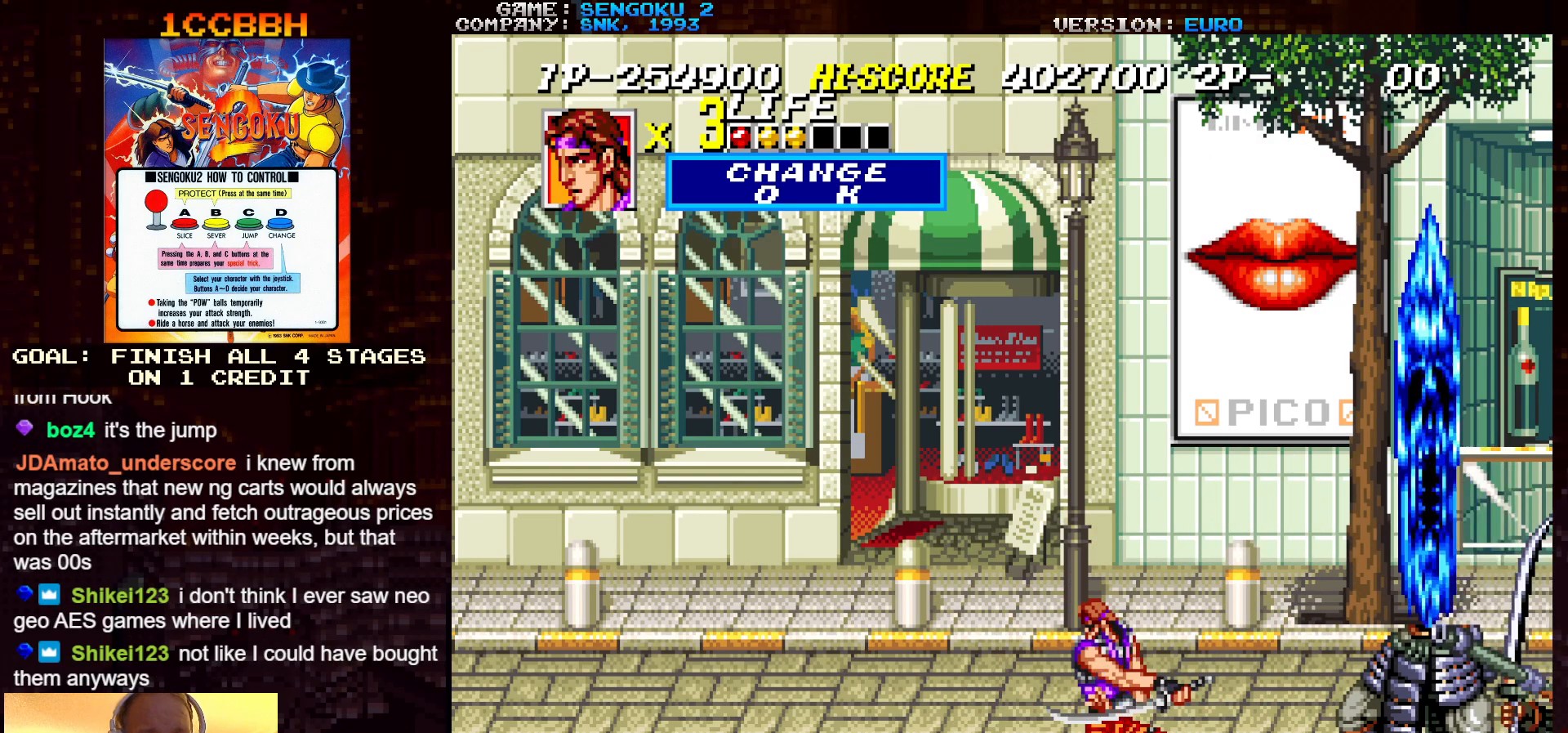
{"buttons": ["SQUARE", "TRIANGLE", "R1"], "left_stick": "center", "events": []}
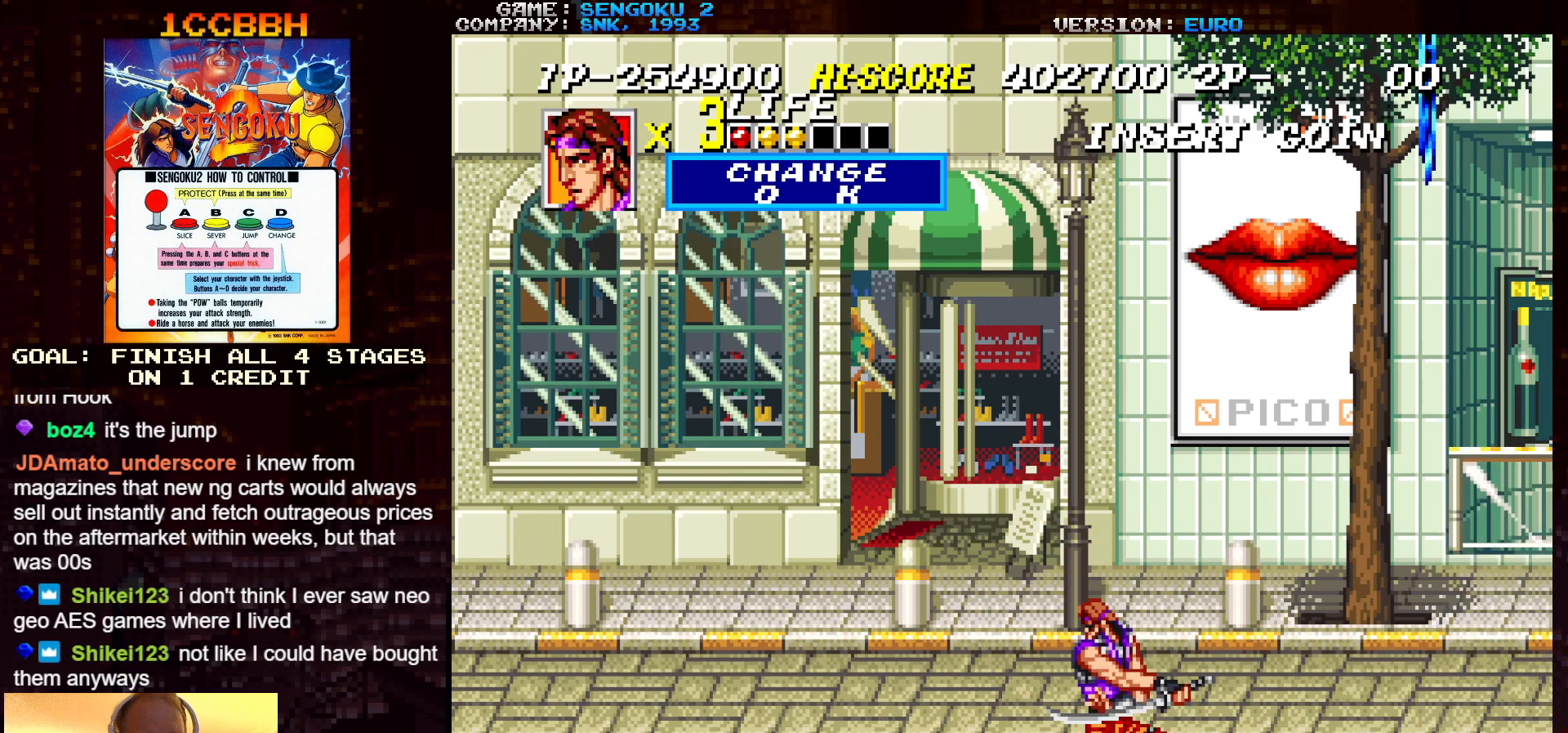
{"buttons": ["SQUARE", "TRIANGLE", "R1"], "left_stick": "center", "events": []}
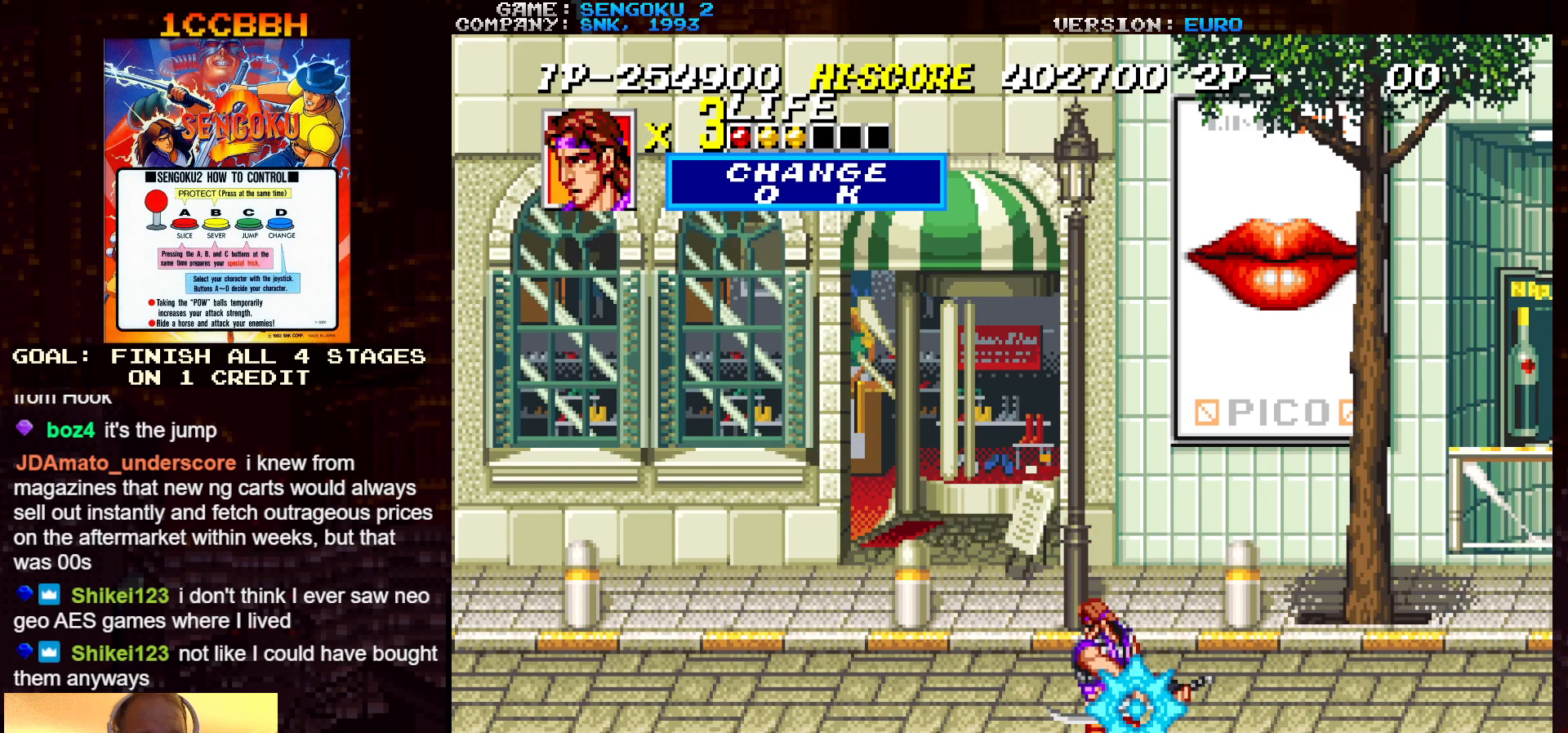
{"buttons": ["SQUARE", "TRIANGLE", "R1"], "left_stick": "center", "events": []}
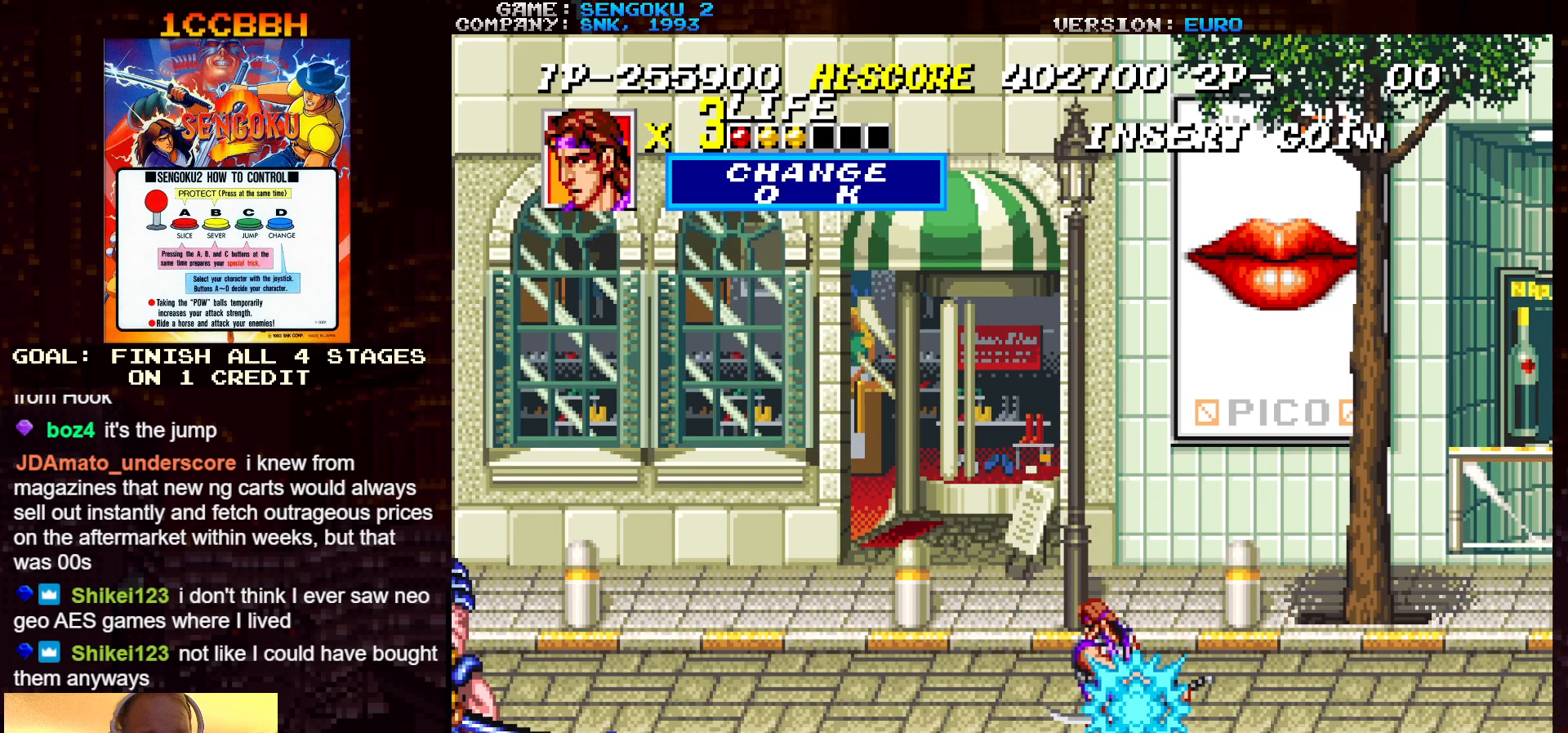
{"buttons": ["SQUARE", "TRIANGLE", "R1"], "left_stick": "center", "events": [[317, "R1", "up"], [317, "SQUARE", "up"], [317, "TRIANGLE", "up"], [383, "R1", "down"], [383, "SQUARE", "down"], [383, "TRIANGLE", "down"]]}
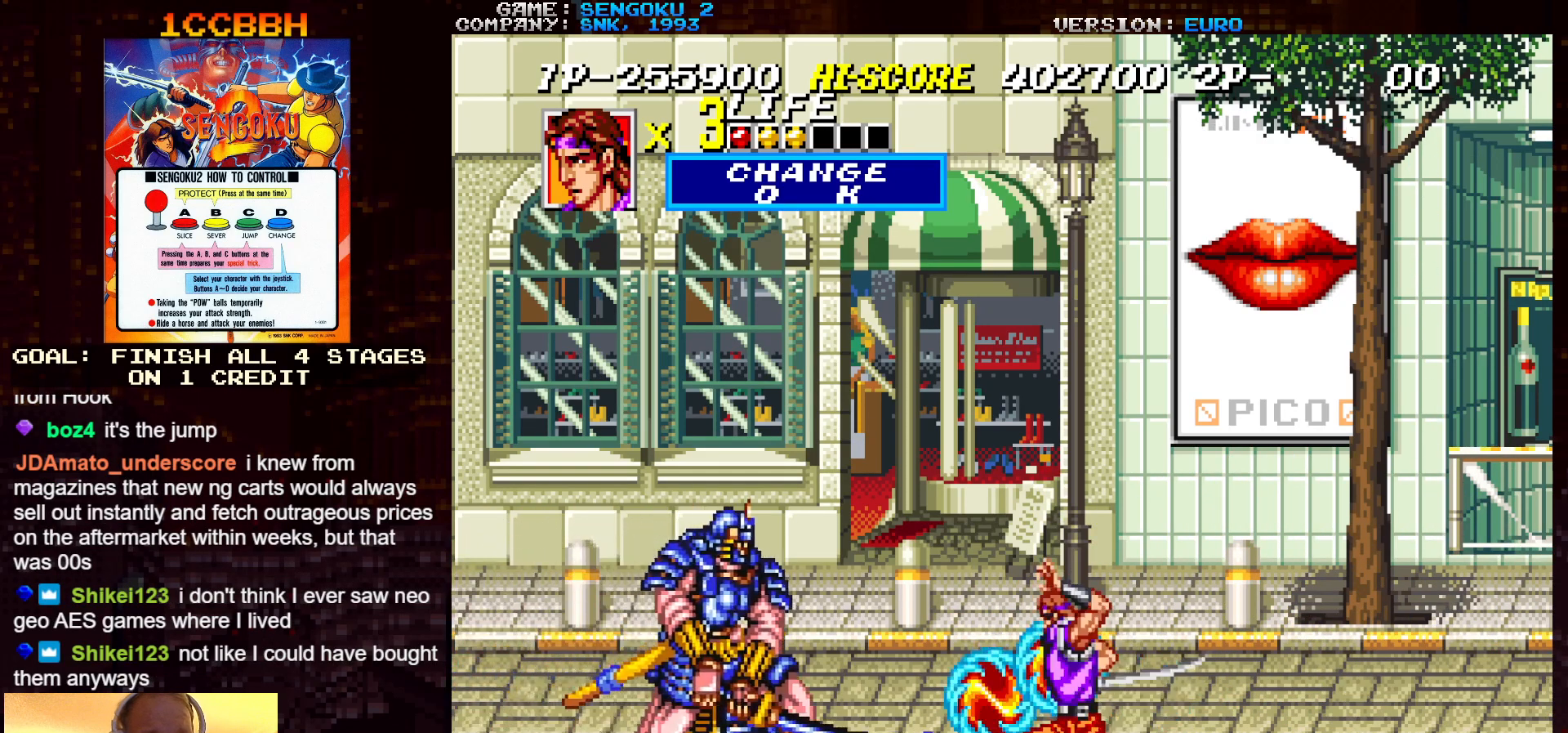
{"buttons": [], "left_stick": "center", "events": [[433, "R1", "up"], [450, "SQUARE", "up"], [450, "TRIANGLE", "up"]]}
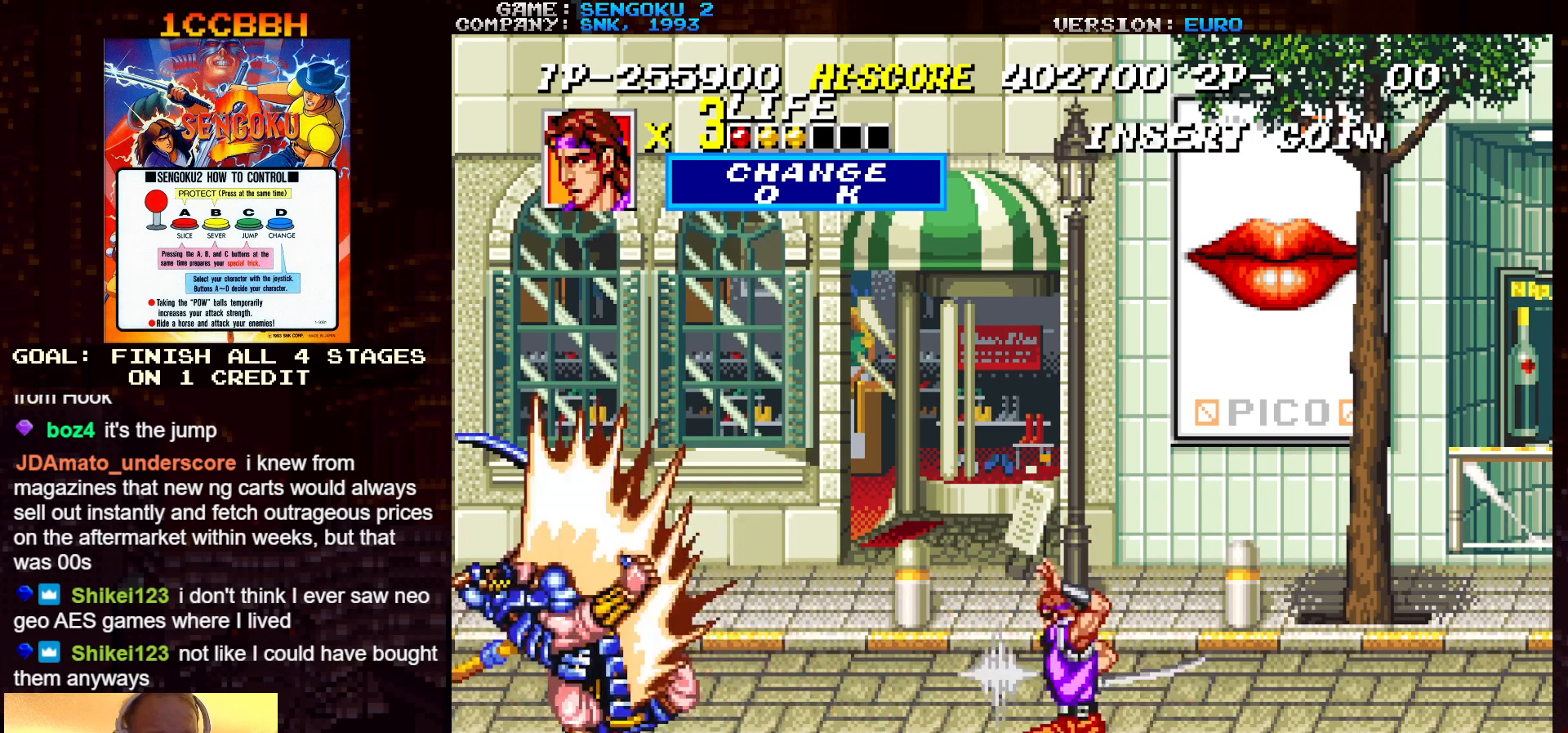
{"buttons": ["SQUARE", "TRIANGLE", "R1"], "left_stick": "center", "events": [[17, "R1", "down"], [17, "SQUARE", "down"], [17, "TRIANGLE", "down"]]}
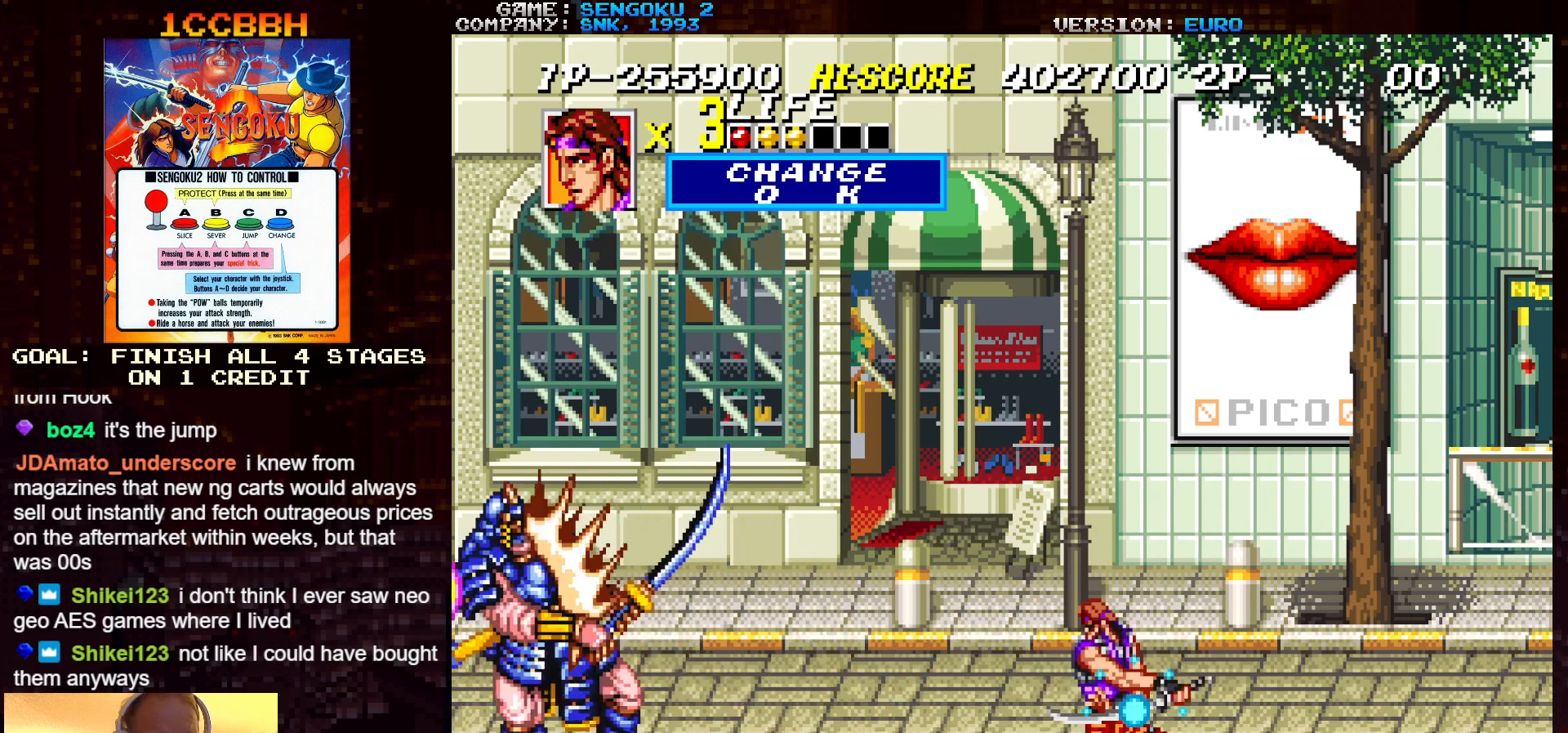
{"buttons": ["SQUARE", "TRIANGLE", "R1"], "left_stick": "center", "events": [[150, "R1", "up"], [150, "SQUARE", "up"], [150, "TRIANGLE", "up"], [217, "R1", "down"], [217, "SQUARE", "down"], [217, "TRIANGLE", "down"]]}
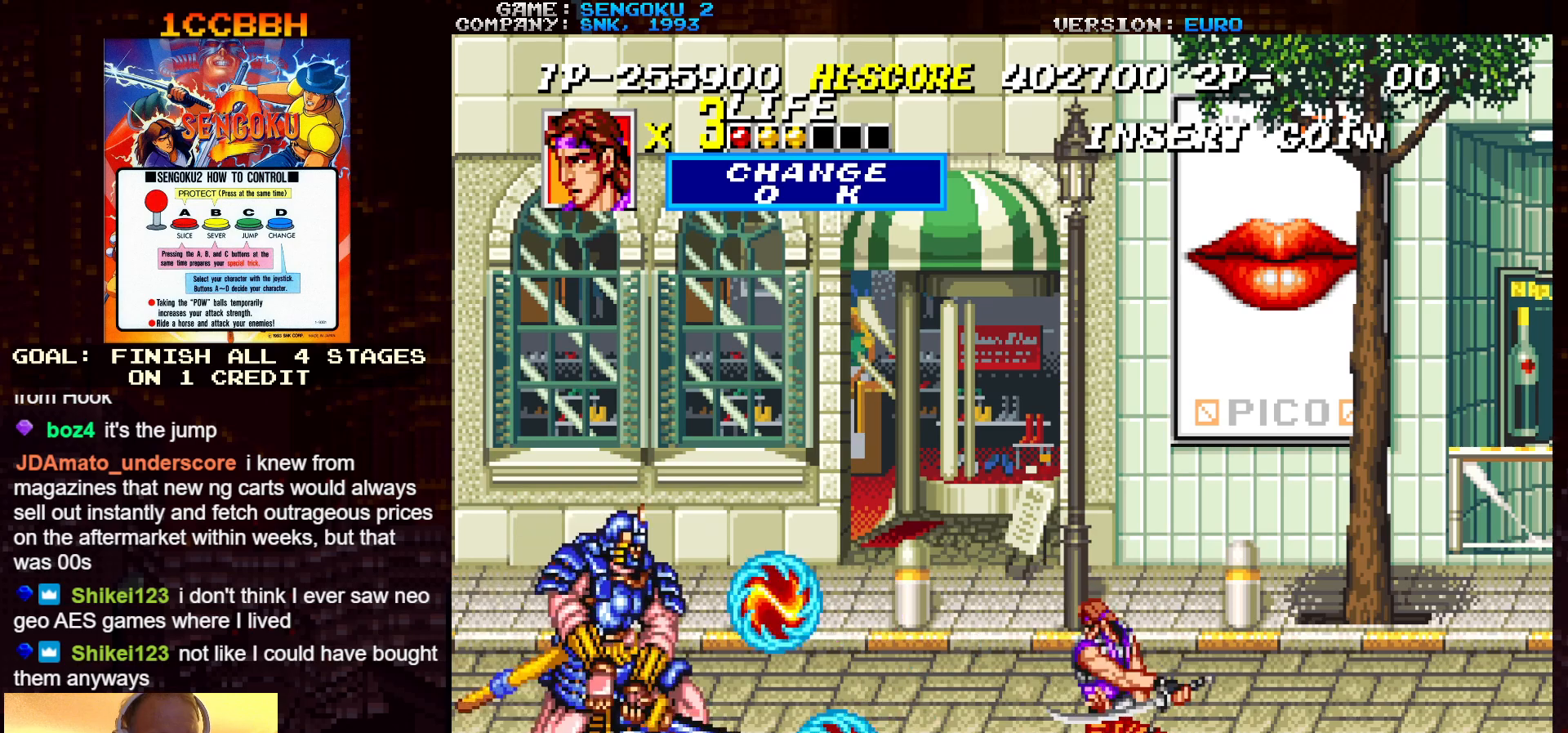
{"buttons": ["SQUARE", "TRIANGLE", "R1"], "left_stick": "center", "events": [[300, "R1", "up"], [300, "SQUARE", "up"], [300, "TRIANGLE", "up"], [367, "R1", "down"], [367, "SQUARE", "down"], [367, "TRIANGLE", "down"]]}
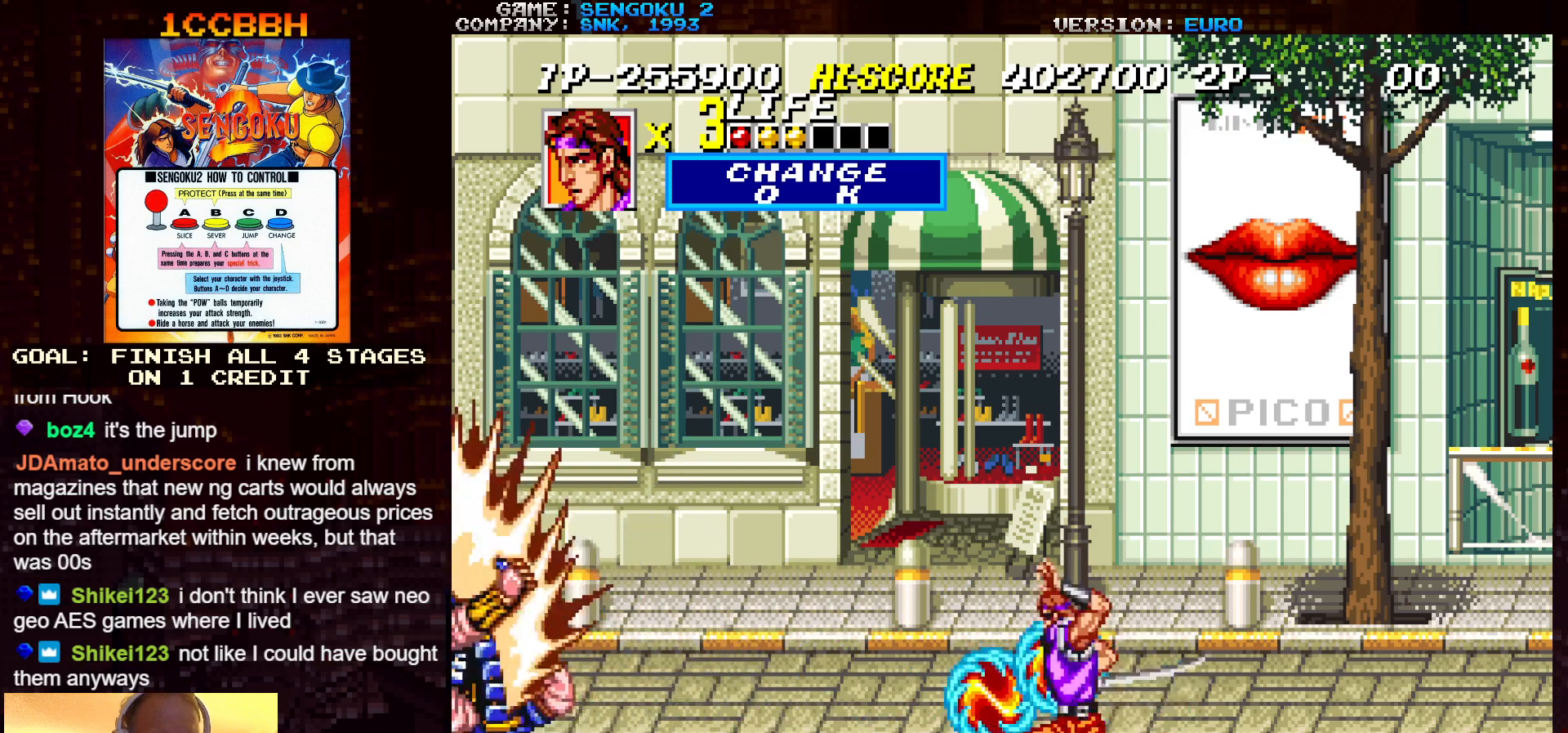
{"buttons": [], "left_stick": "center", "events": [[500, "R1", "up"], [500, "SQUARE", "up"], [500, "TRIANGLE", "up"]]}
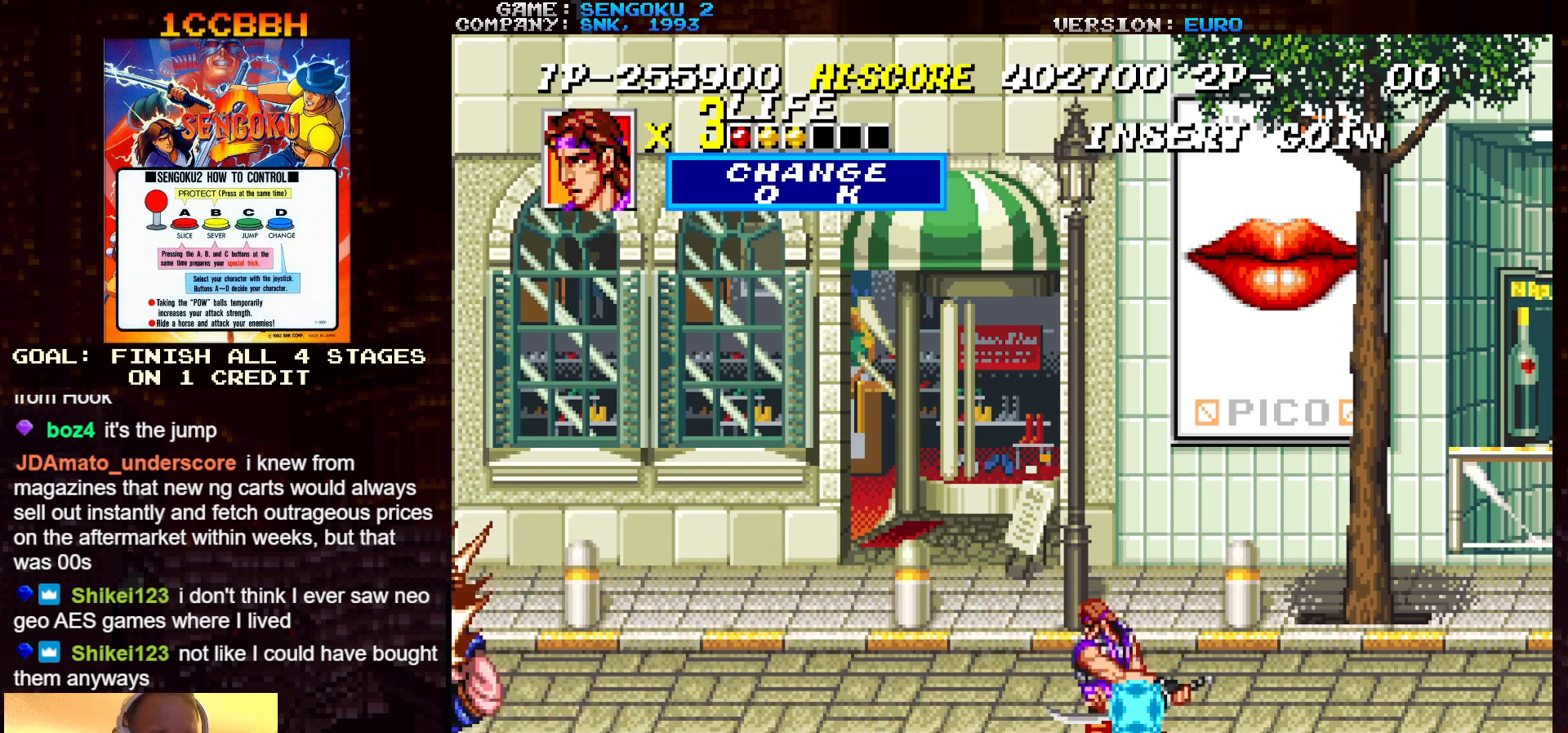
{"buttons": ["SQUARE", "TRIANGLE", "R1"], "left_stick": "center", "events": [[67, "SQUARE", "down"], [67, "TRIANGLE", "down"], [83, "R1", "down"]]}
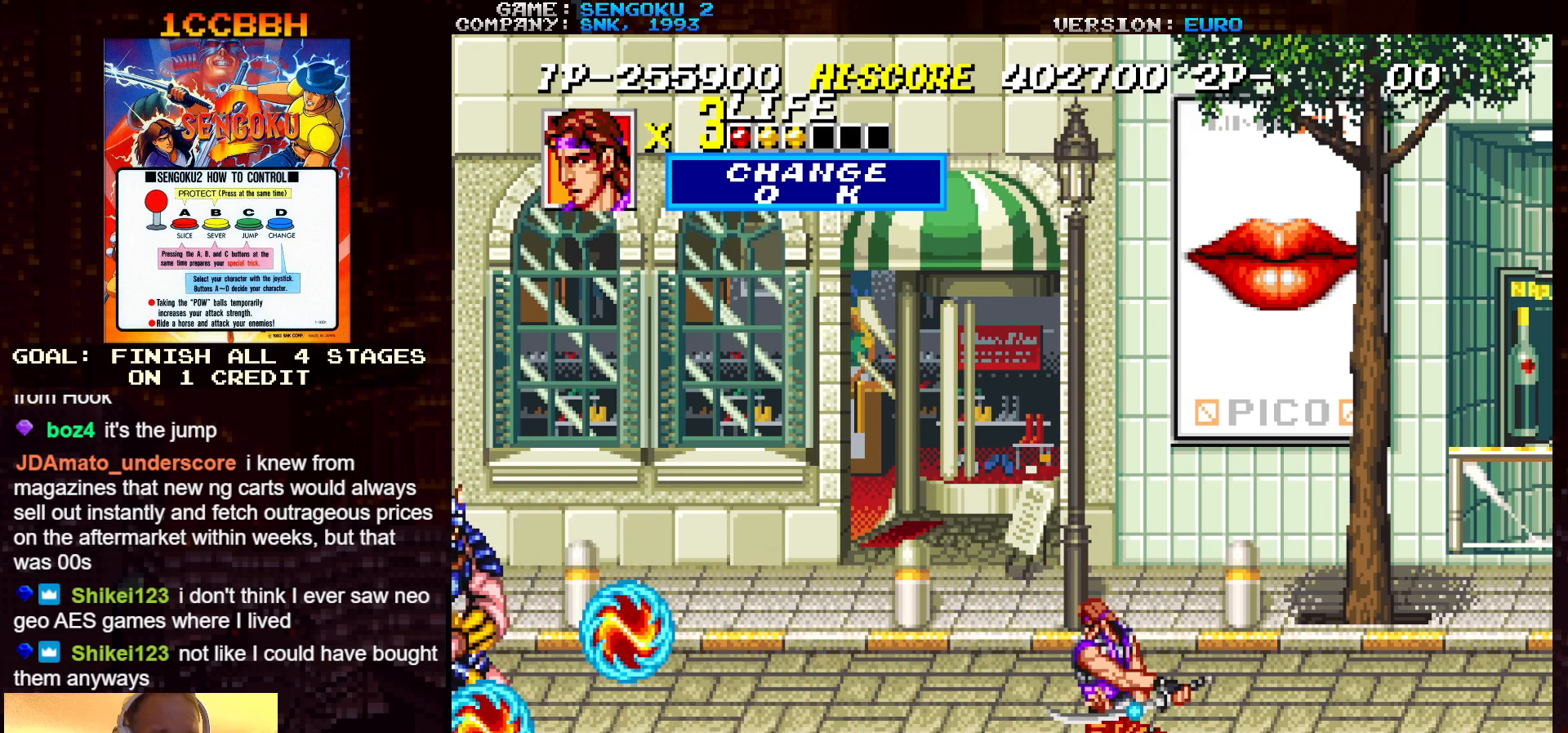
{"buttons": ["SQUARE", "TRIANGLE", "R1"], "left_stick": "center", "events": [[217, "R1", "up"], [217, "SQUARE", "up"], [217, "TRIANGLE", "up"], [283, "R1", "down"], [283, "SQUARE", "down"], [283, "TRIANGLE", "down"]]}
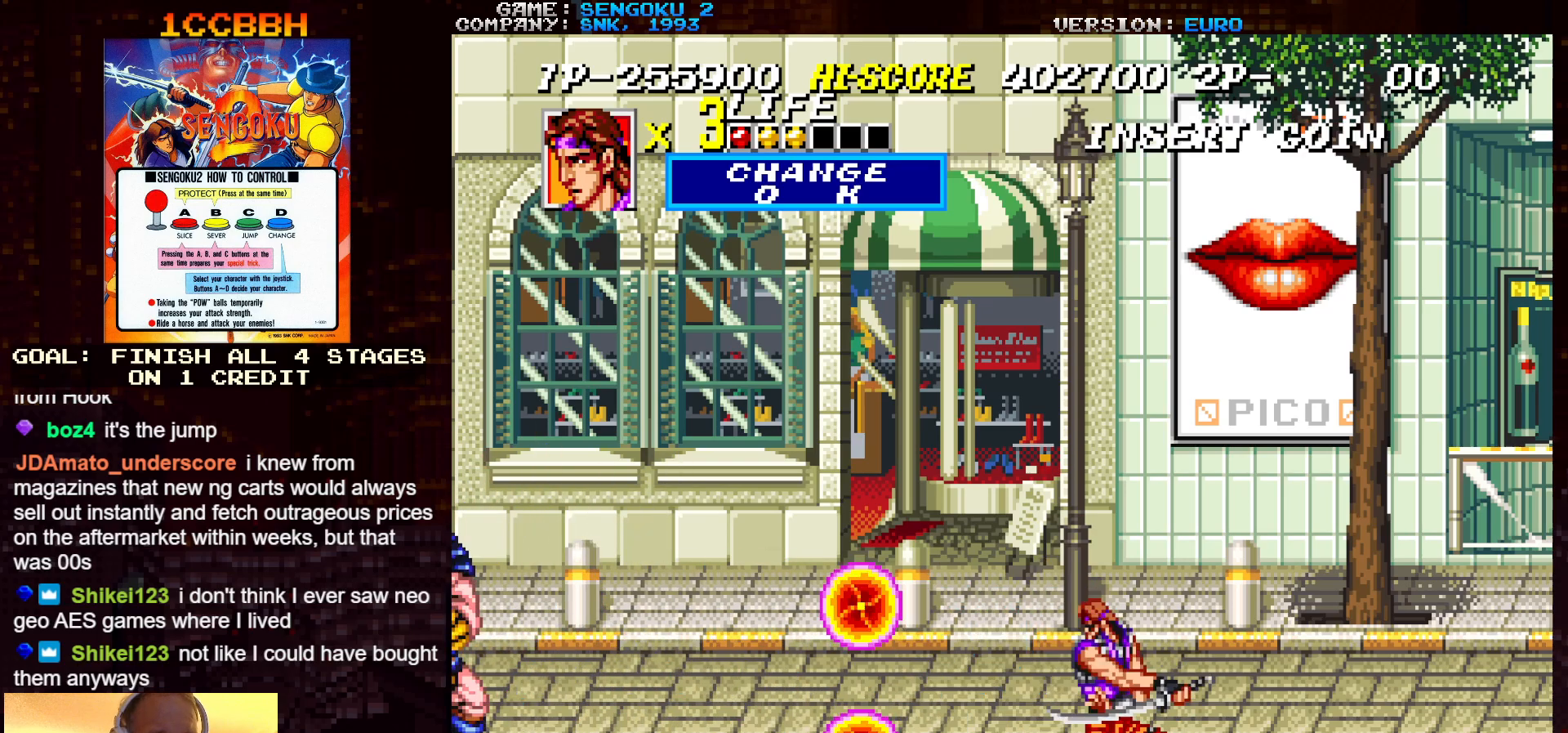
{"buttons": ["SQUARE"], "left_stick": "center", "events": [[450, "R1", "up"], [450, "SQUARE", "up"], [450, "TRIANGLE", "up"], [500, "SQUARE", "down"]]}